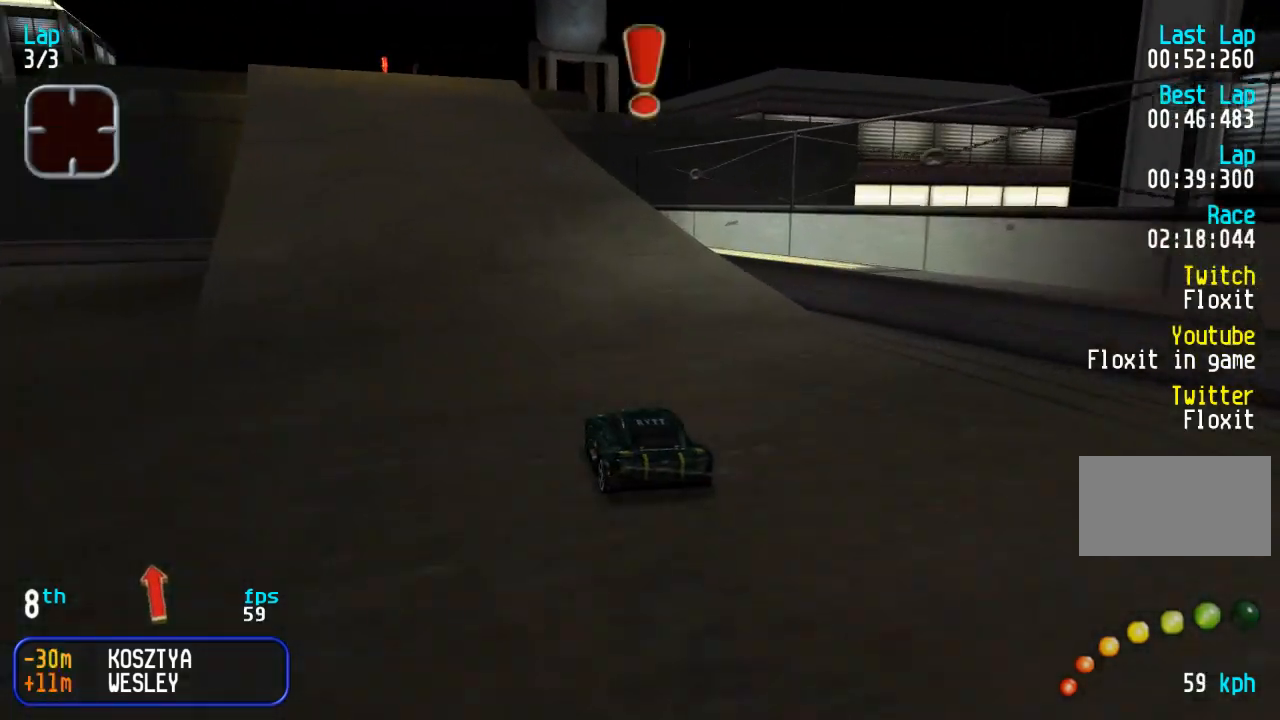
Gameplay with a controller (arcade stick); each line is a JSON object with the inputs held at the frame after it (dt_ms = milliseconds from this image to that frame). "events" lists button and stick changes between this image and that frame as [ms after this image, input, new state], when the widget could be followed in between. Not read: L3 R3.
{"dt_ms": 500, "buttons": ["DPAD_UP"], "events": [[150, "DPAD_LEFT", "up"]]}
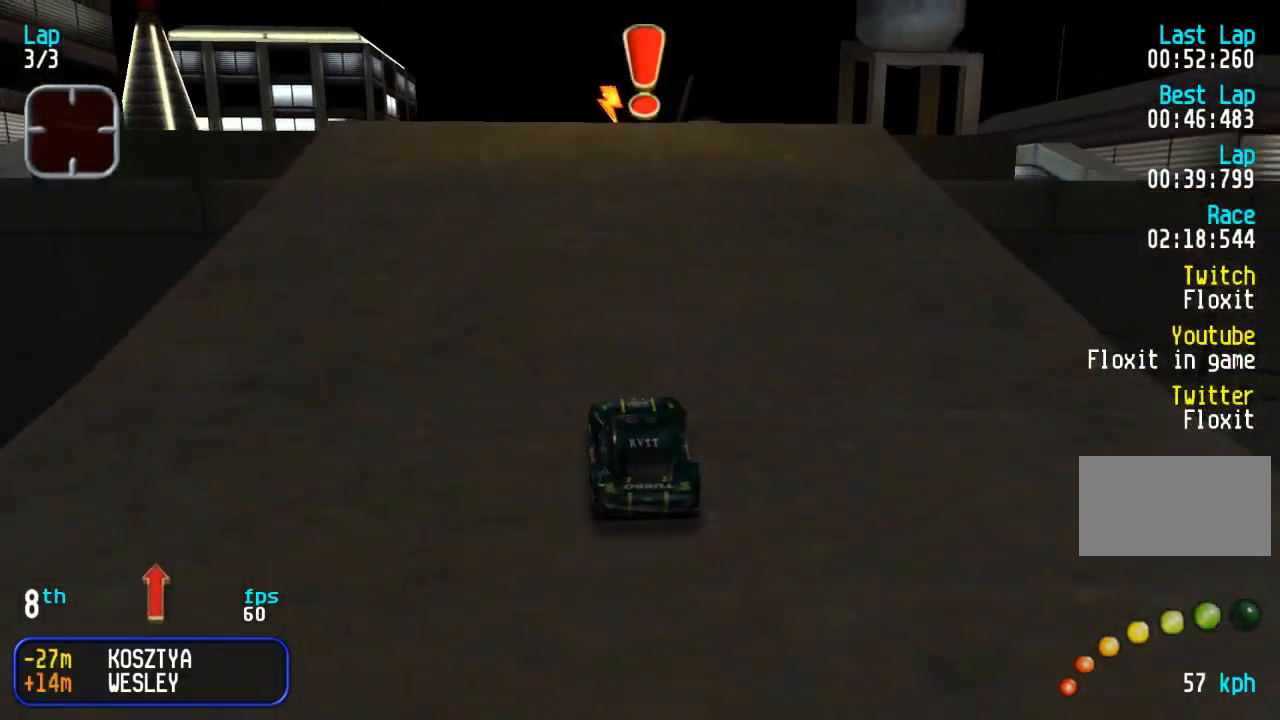
{"dt_ms": 500, "buttons": ["DPAD_UP"], "events": []}
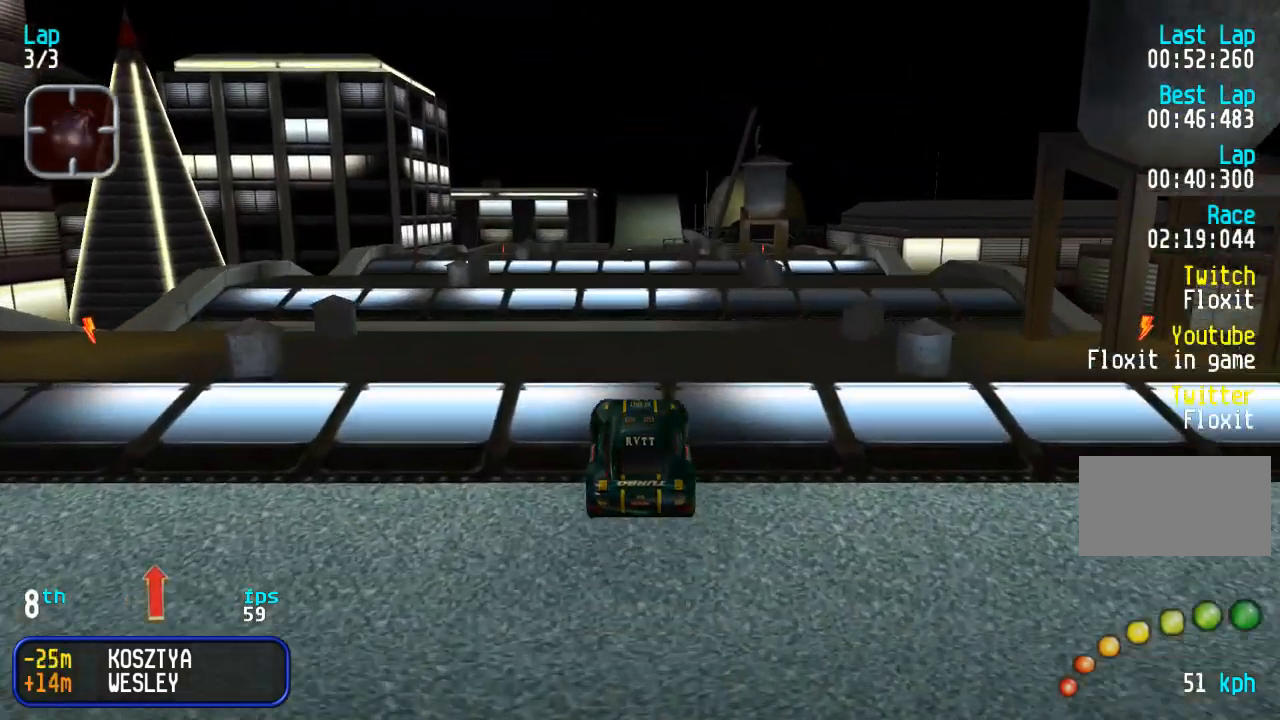
{"dt_ms": 500, "buttons": ["DPAD_UP"], "events": []}
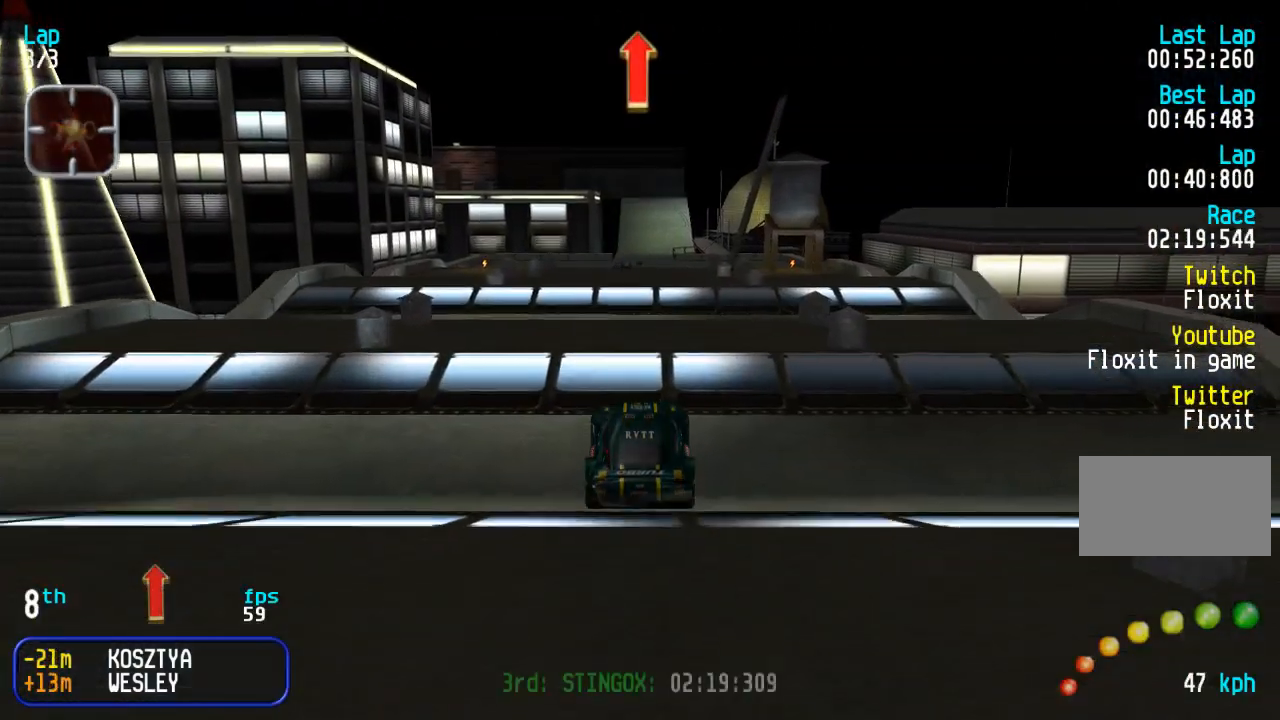
{"dt_ms": 500, "buttons": ["DPAD_UP"], "events": []}
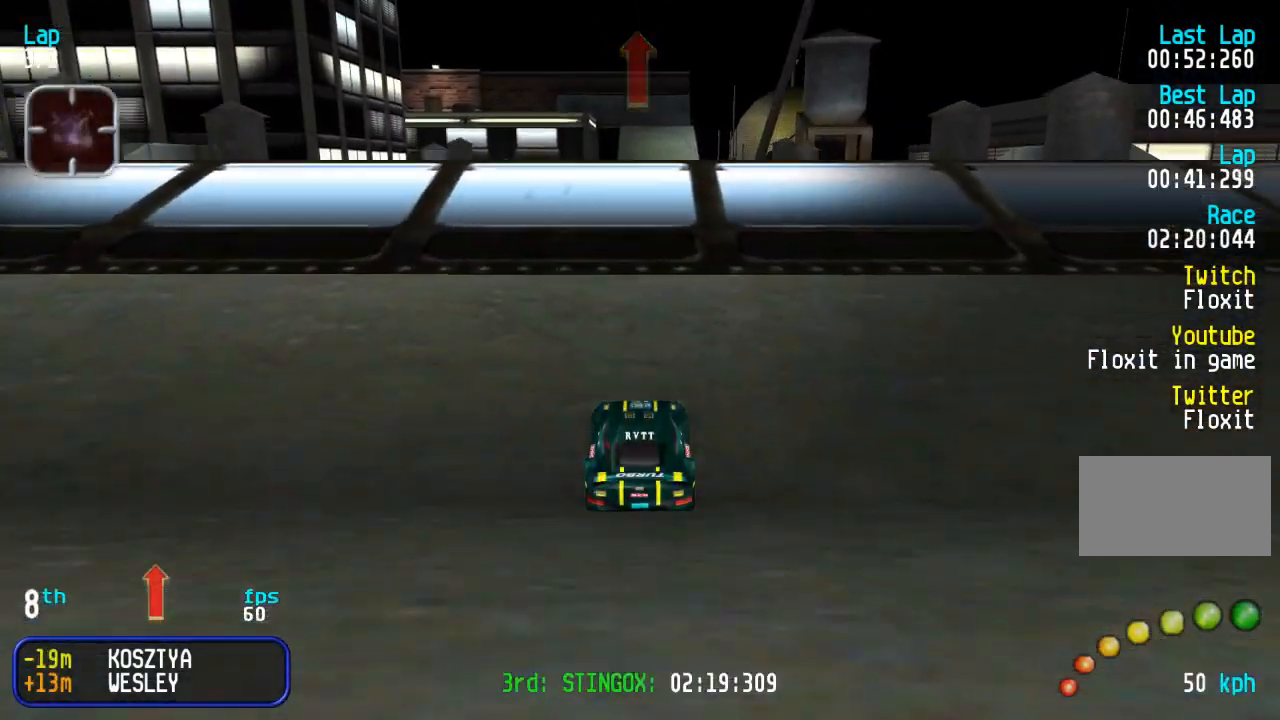
{"dt_ms": 500, "buttons": ["DPAD_UP"], "events": []}
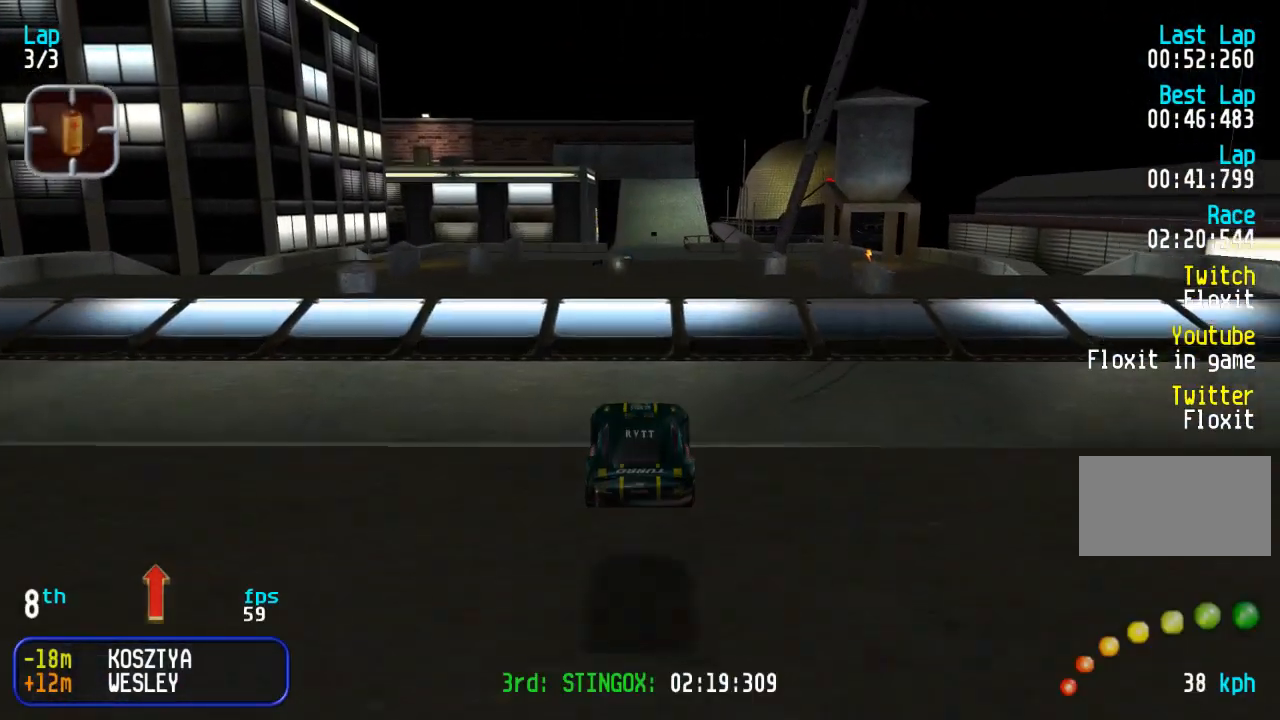
{"dt_ms": 500, "buttons": ["DPAD_UP"]}
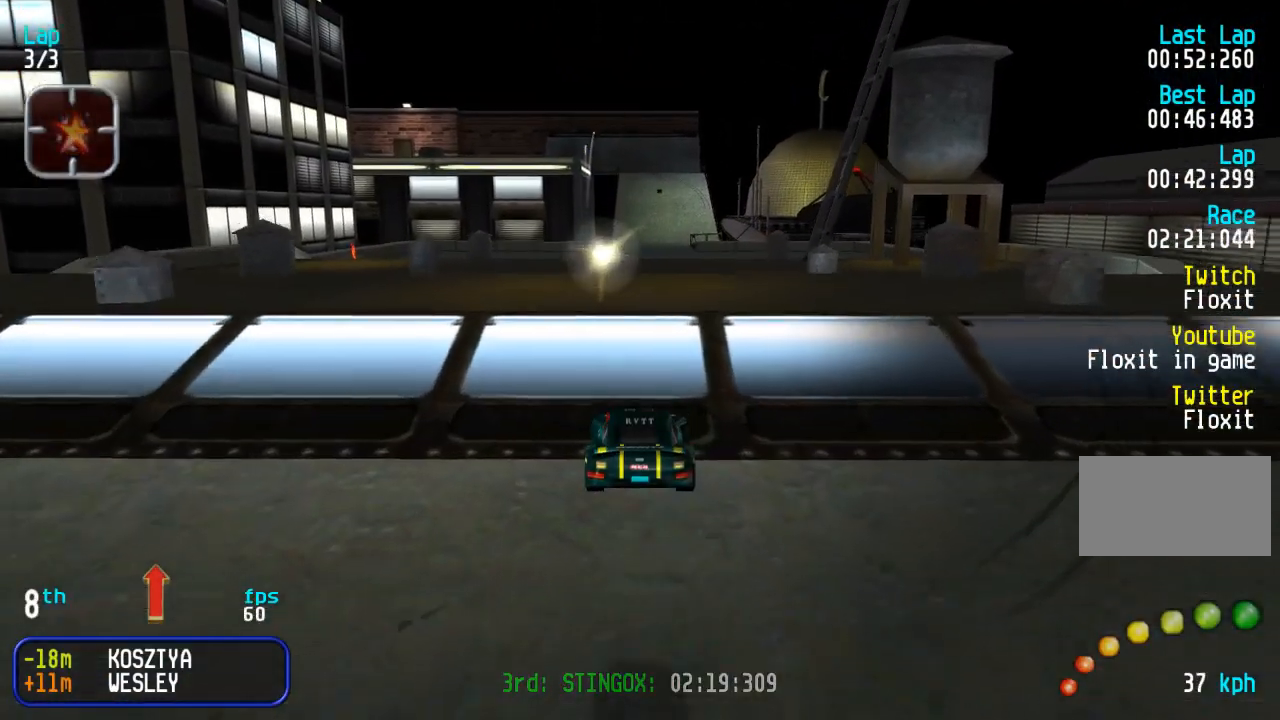
{"dt_ms": 1000, "buttons": ["DPAD_UP"]}
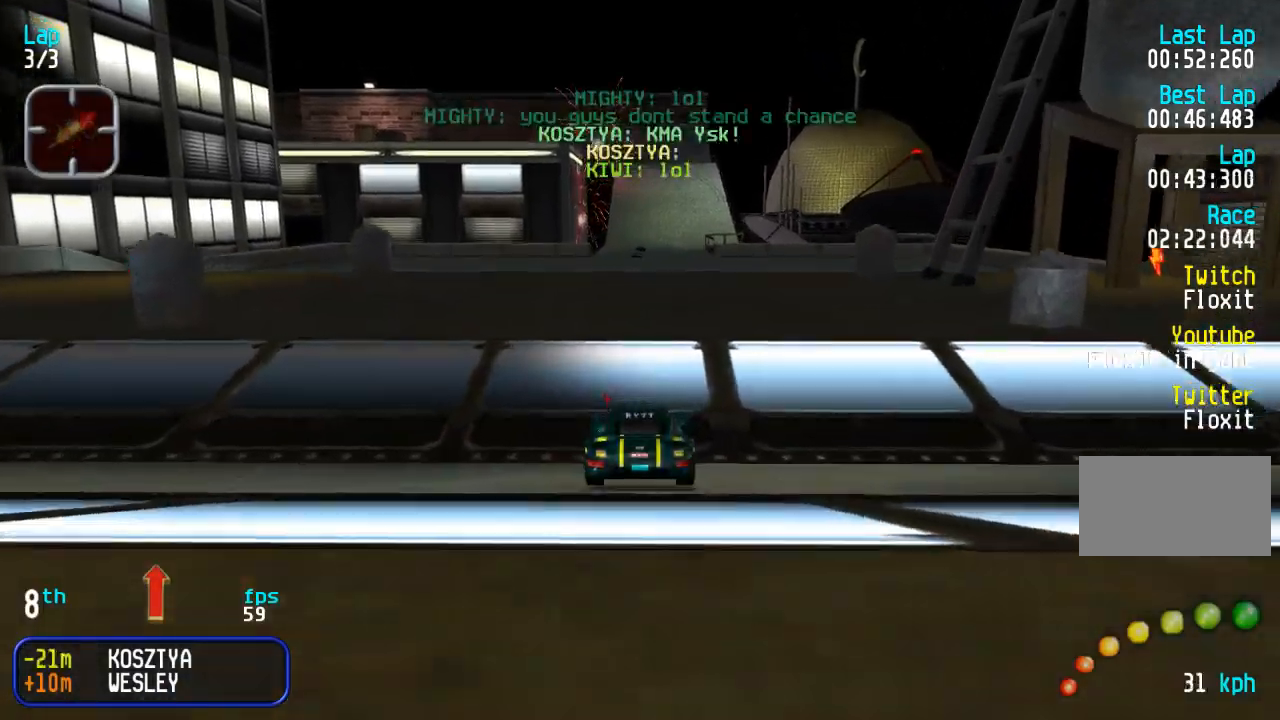
{"dt_ms": 500, "buttons": ["DPAD_UP"], "events": []}
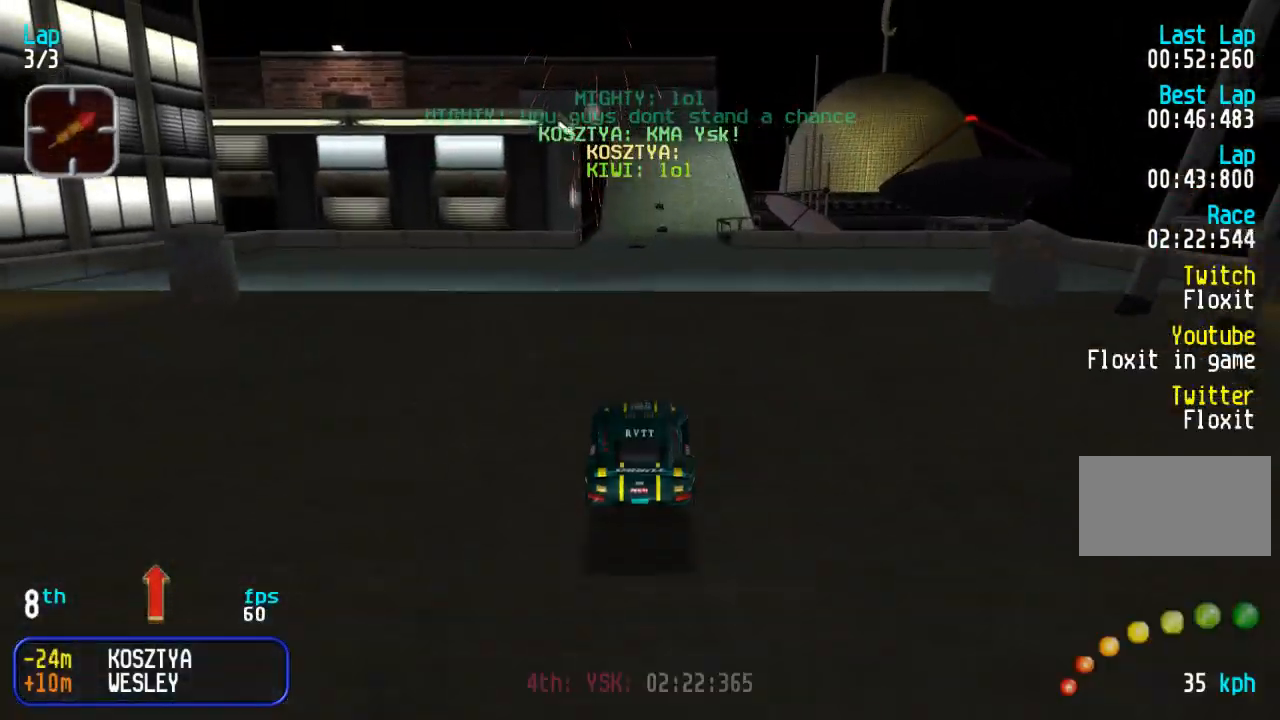
{"dt_ms": 500, "buttons": ["DPAD_UP"], "events": [[233, "SQUARE", "down"], [300, "SQUARE", "up"]]}
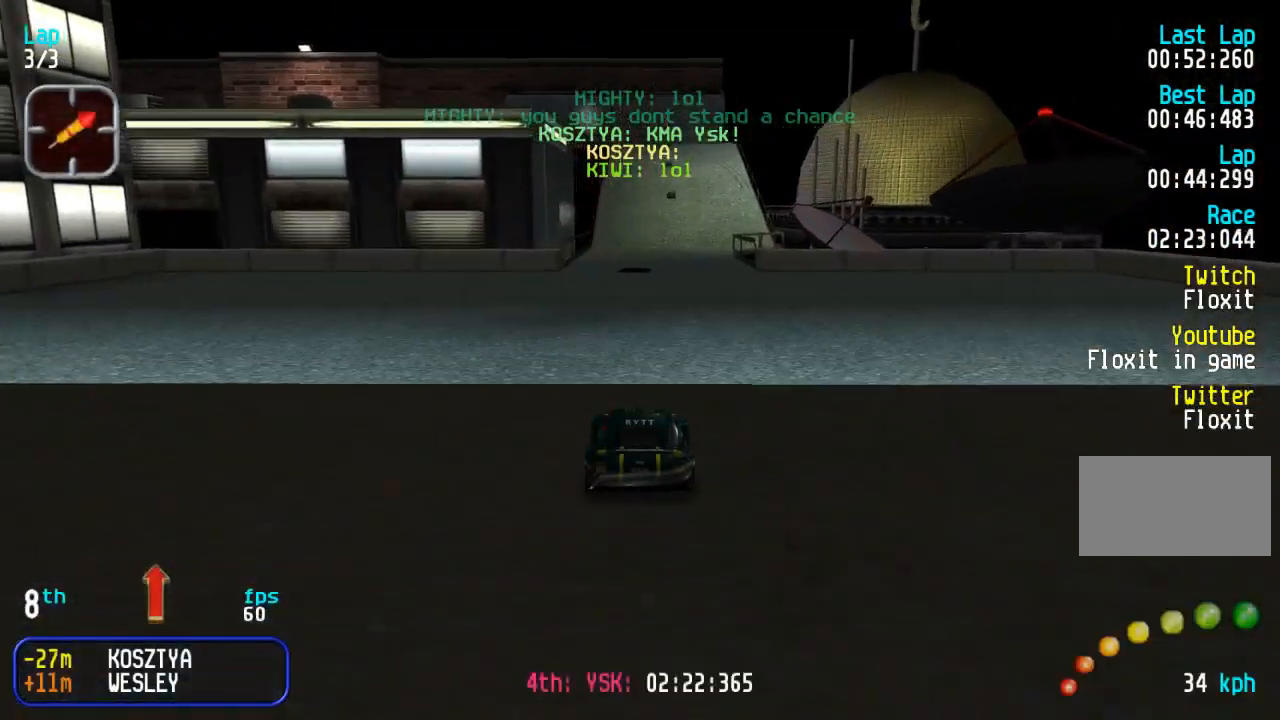
{"dt_ms": 500, "buttons": ["DPAD_UP"], "events": [[50, "DPAD_RIGHT", "down"], [150, "DPAD_RIGHT", "up"]]}
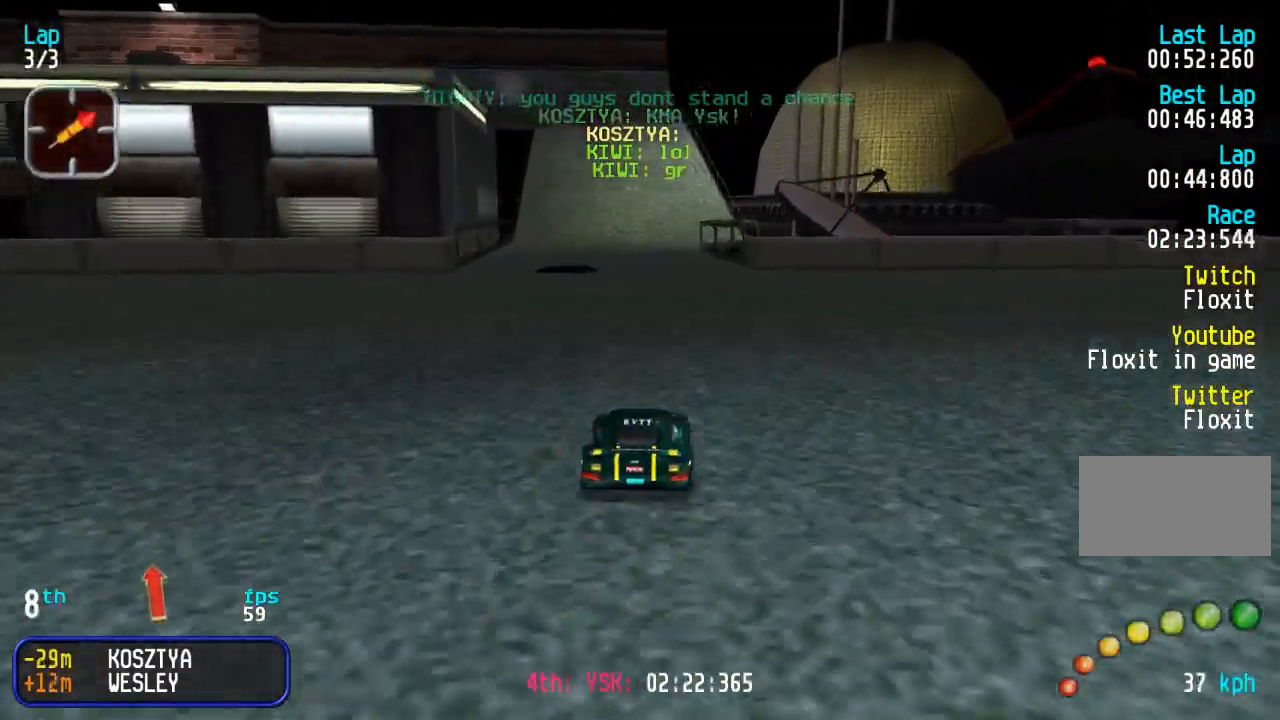
{"dt_ms": 500, "buttons": ["DPAD_UP"], "events": [[17, "SQUARE", "down"], [83, "SQUARE", "up"]]}
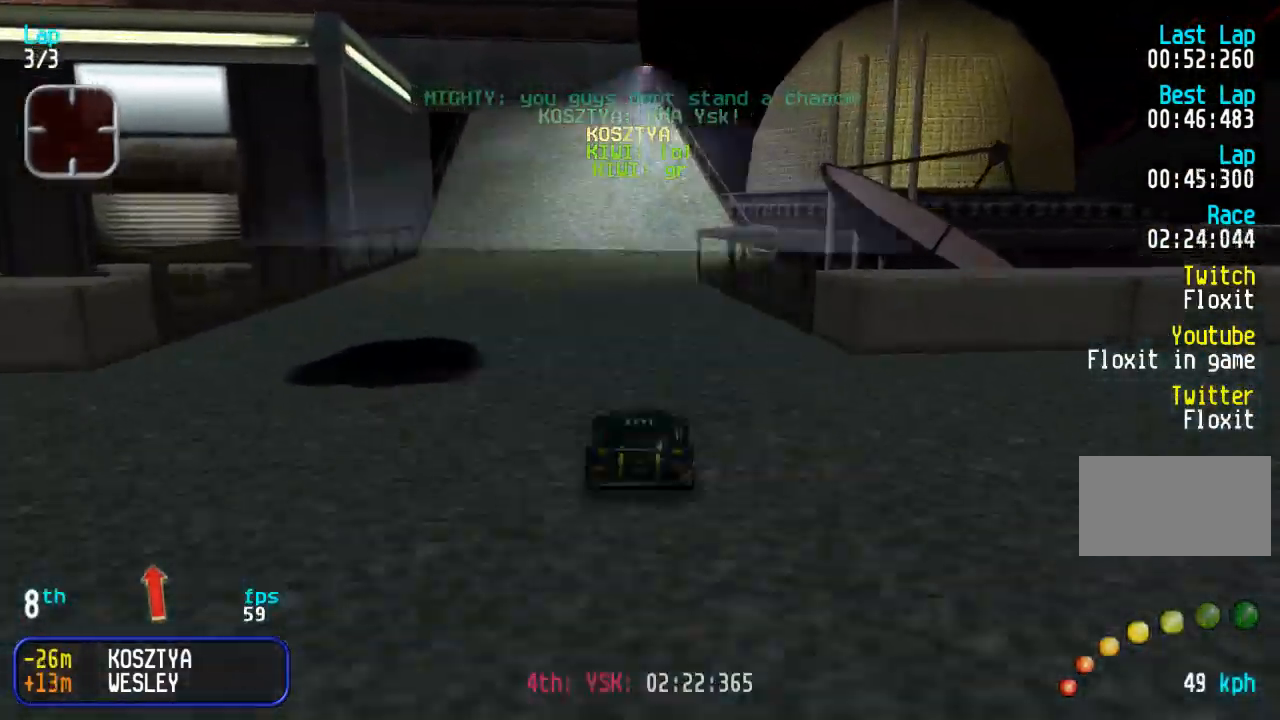
{"dt_ms": 500, "buttons": ["DPAD_UP"], "events": [[167, "DPAD_LEFT", "down"], [217, "DPAD_LEFT", "up"]]}
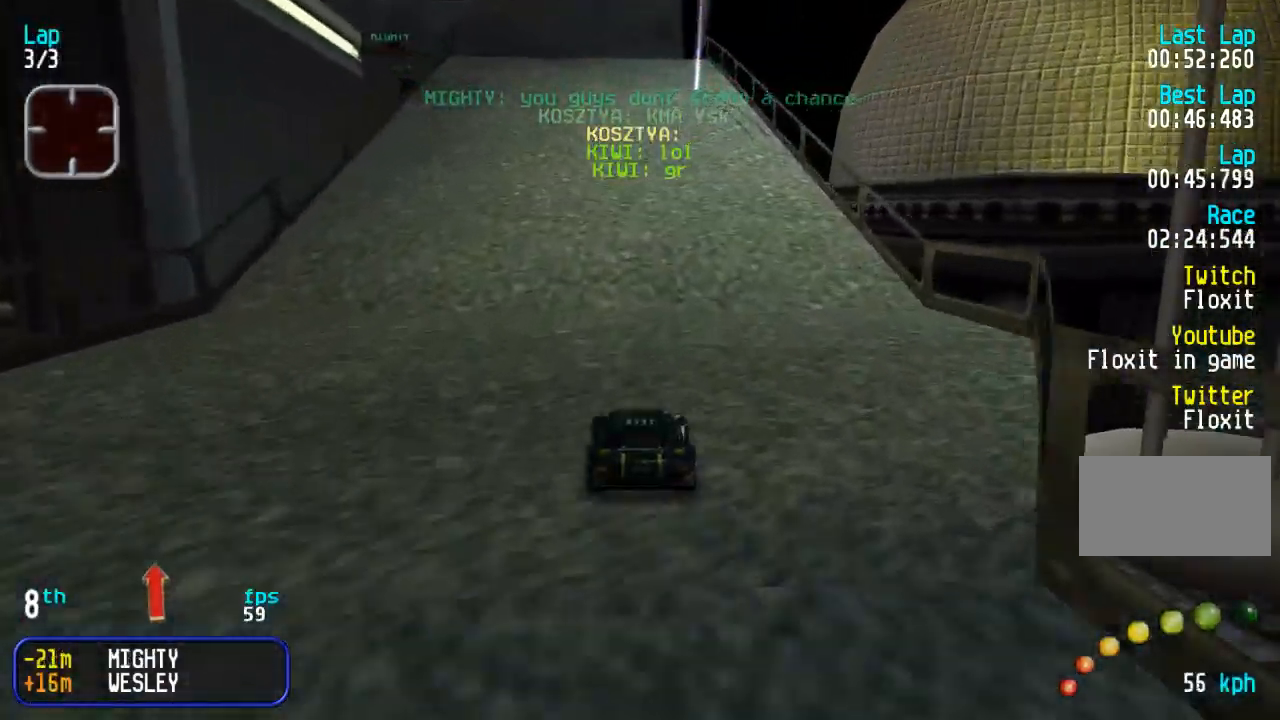
{"dt_ms": 500, "buttons": ["DPAD_UP", "DPAD_LEFT"], "events": [[483, "DPAD_LEFT", "down"]]}
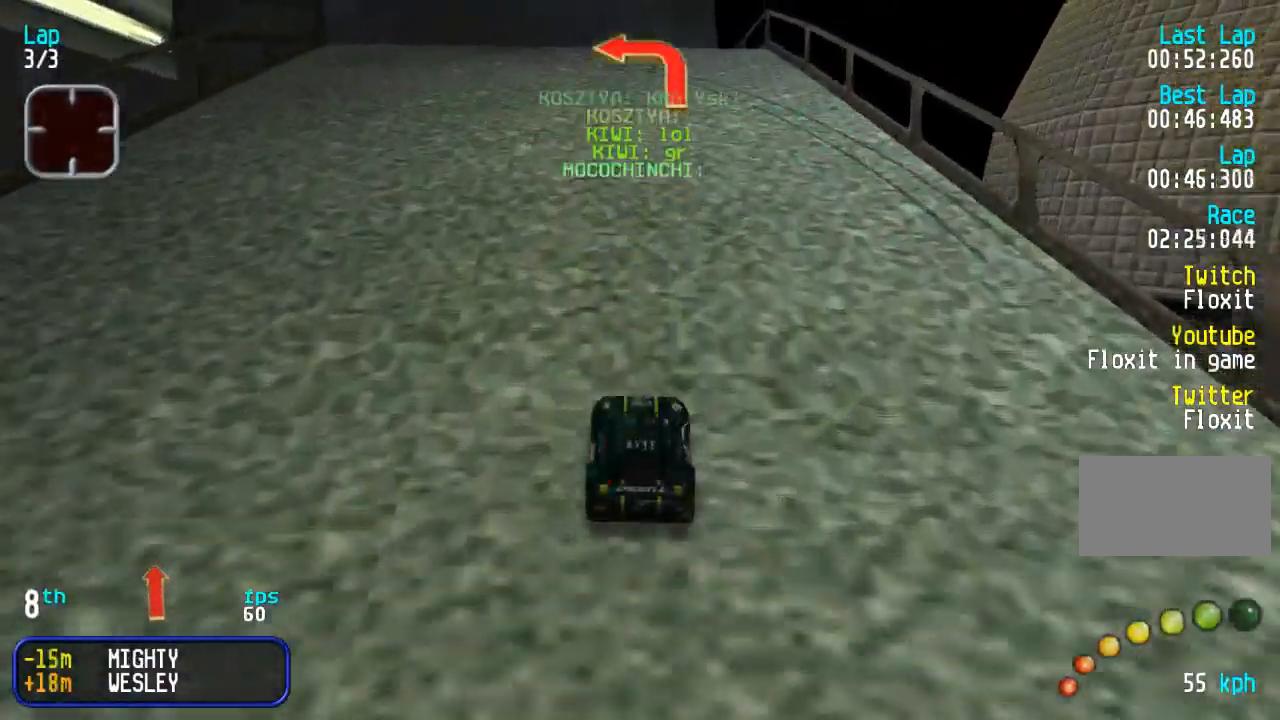
{"dt_ms": 500, "buttons": ["DPAD_UP", "DPAD_LEFT"], "events": [[67, "DPAD_LEFT", "up"], [133, "DPAD_LEFT", "down"], [283, "DPAD_UP", "up"], [333, "DPAD_UP", "down"]]}
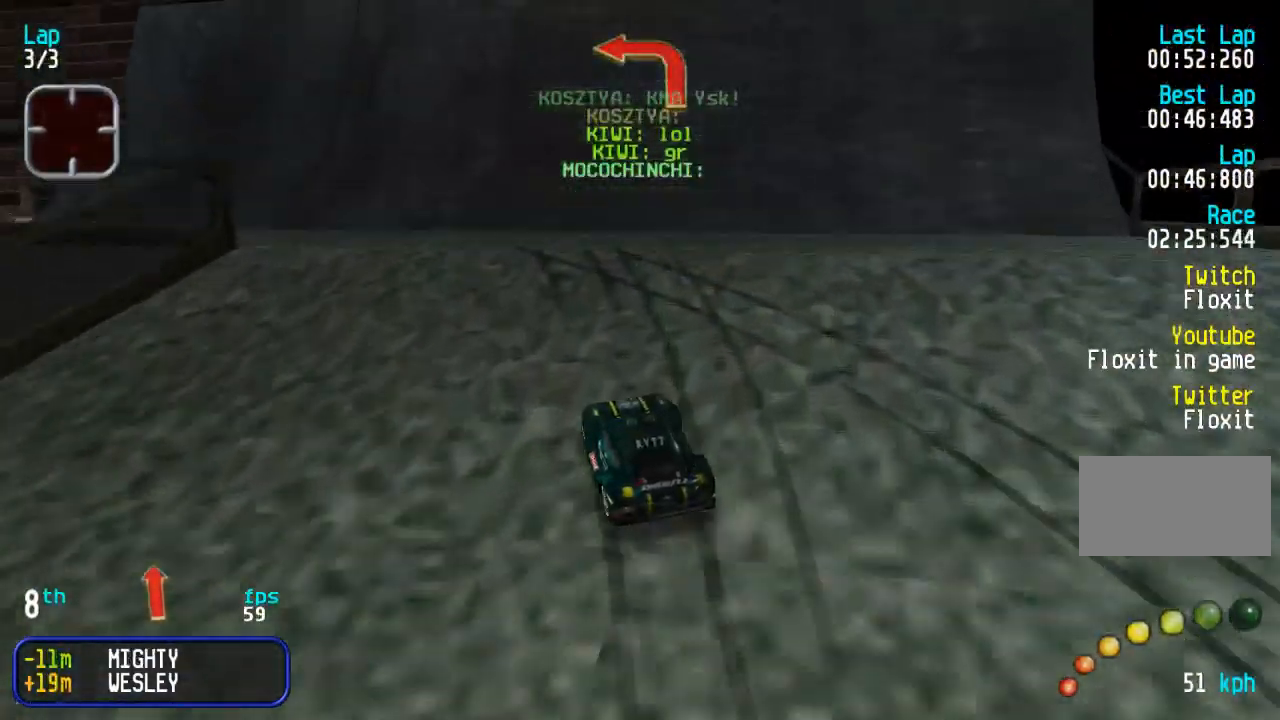
{"dt_ms": 500, "buttons": ["DPAD_UP", "DPAD_LEFT"], "events": [[217, "DPAD_LEFT", "up"], [317, "DPAD_LEFT", "down"], [433, "DPAD_LEFT", "up"], [500, "DPAD_LEFT", "down"]]}
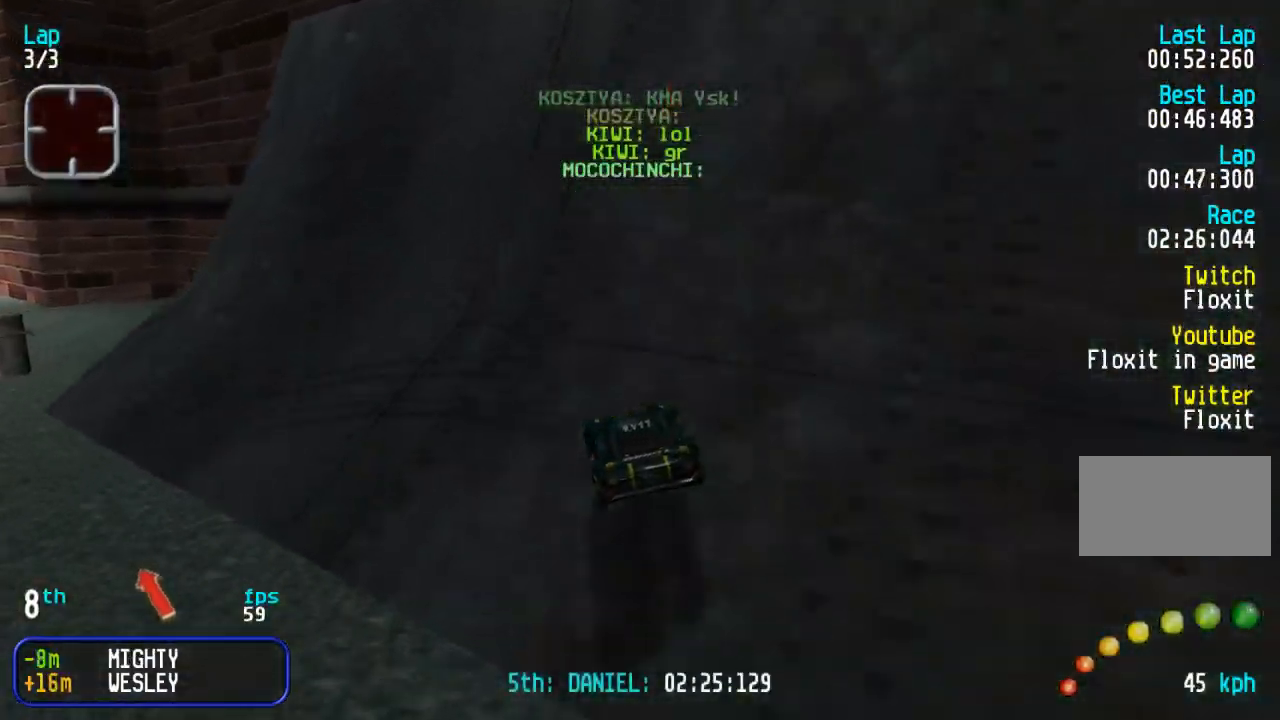
{"dt_ms": 500, "buttons": ["DPAD_UP", "DPAD_LEFT"], "events": [[100, "DPAD_LEFT", "up"], [150, "DPAD_LEFT", "down"]]}
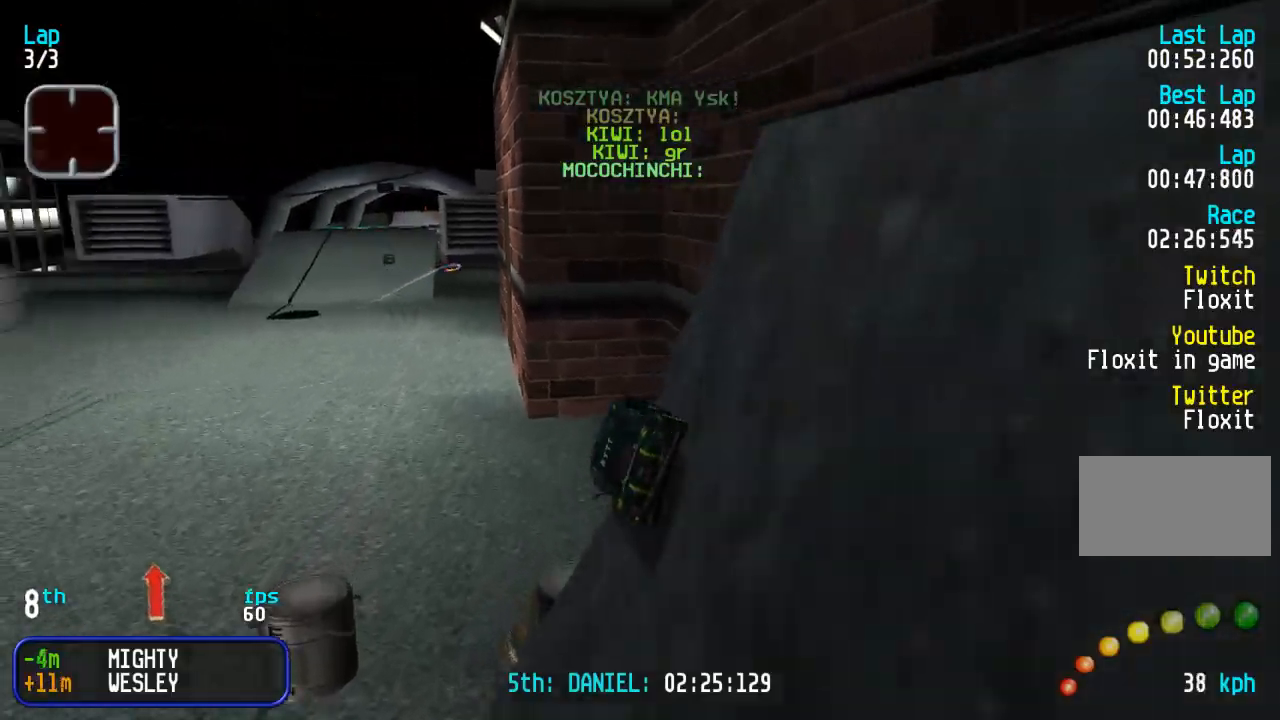
{"dt_ms": 500, "buttons": ["DPAD_UP"], "events": [[33, "DPAD_LEFT", "up"], [333, "DPAD_LEFT", "down"], [500, "DPAD_LEFT", "up"]]}
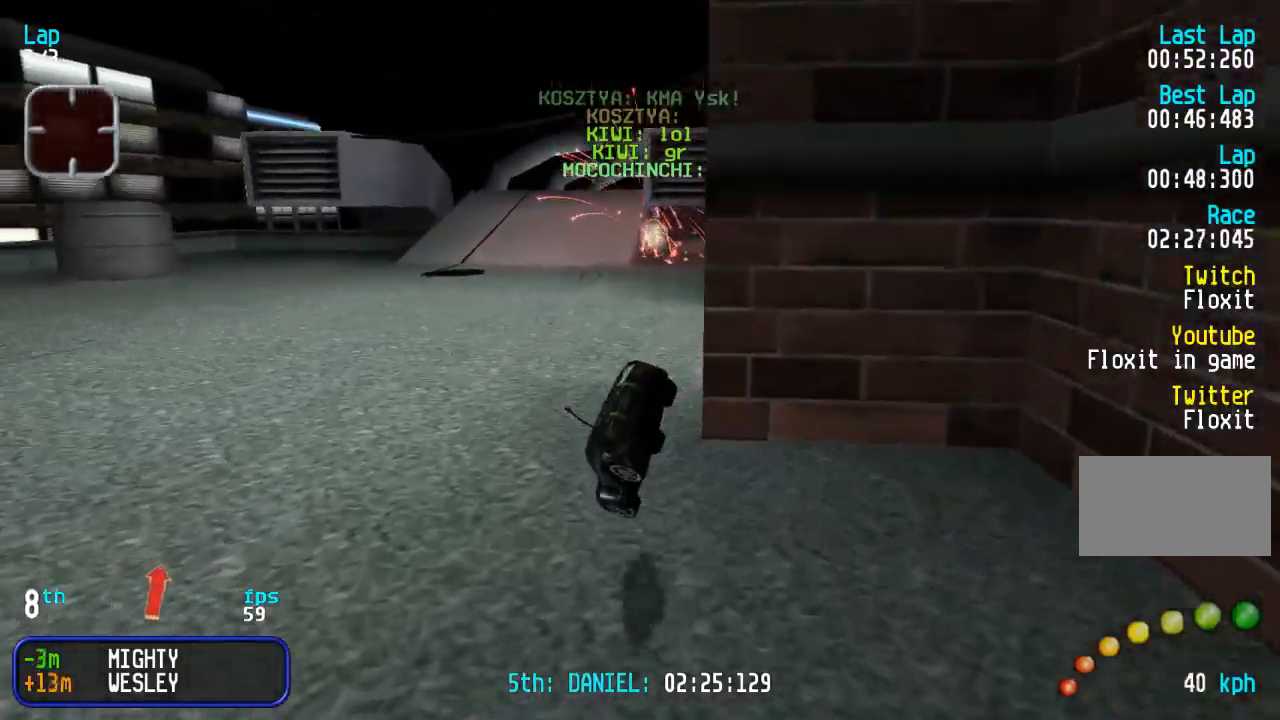
{"dt_ms": 500, "buttons": ["DPAD_UP"], "events": [[317, "DPAD_RIGHT", "down"], [417, "DPAD_RIGHT", "up"]]}
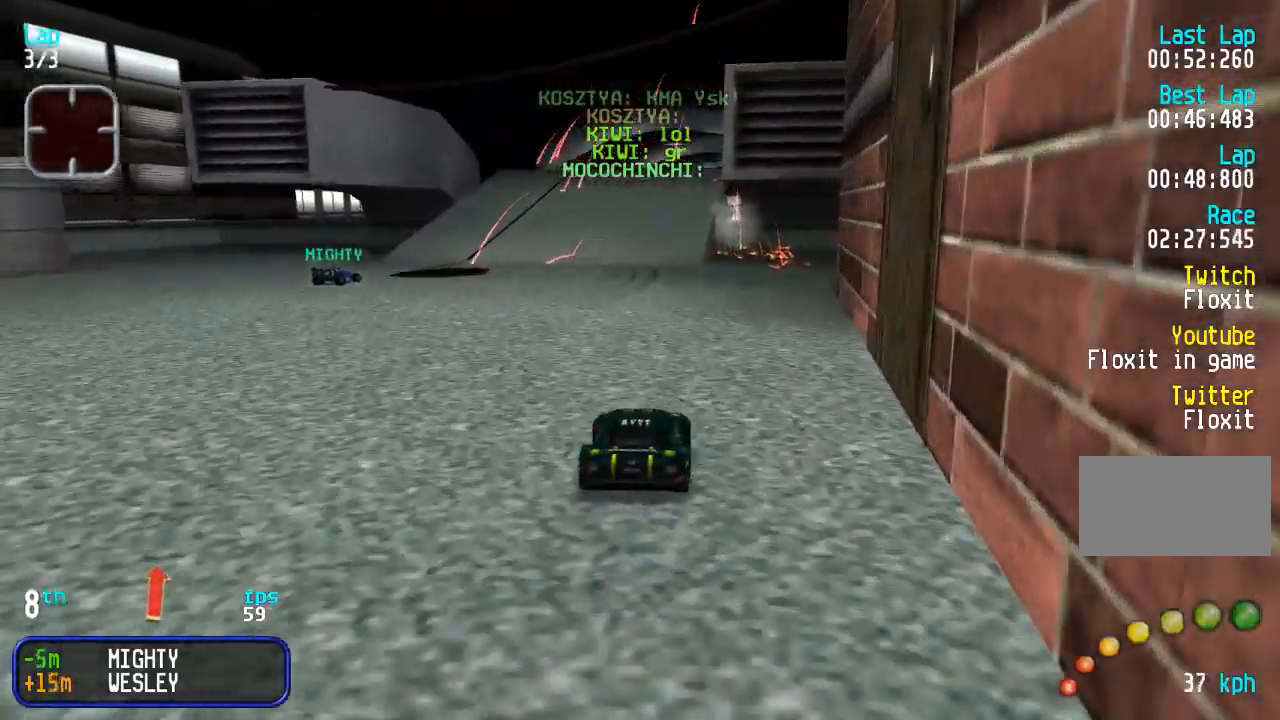
{"dt_ms": 500, "buttons": ["DPAD_UP"], "events": [[33, "DPAD_LEFT", "down"], [133, "DPAD_LEFT", "up"], [383, "DPAD_RIGHT", "down"], [450, "DPAD_RIGHT", "up"]]}
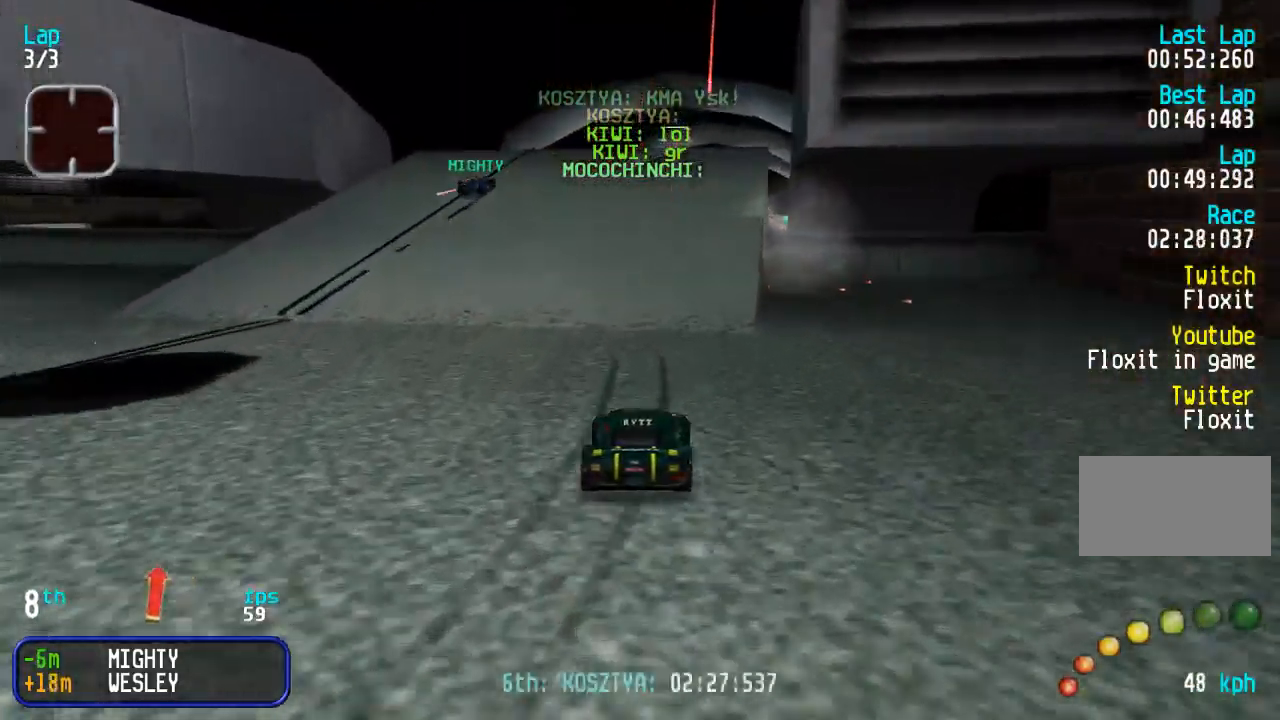
{"dt_ms": 500, "buttons": ["DPAD_UP", "DPAD_RIGHT"], "events": [[67, "DPAD_RIGHT", "down"], [150, "DPAD_RIGHT", "up"], [350, "DPAD_RIGHT", "down"], [417, "DPAD_RIGHT", "up"], [500, "DPAD_RIGHT", "down"]]}
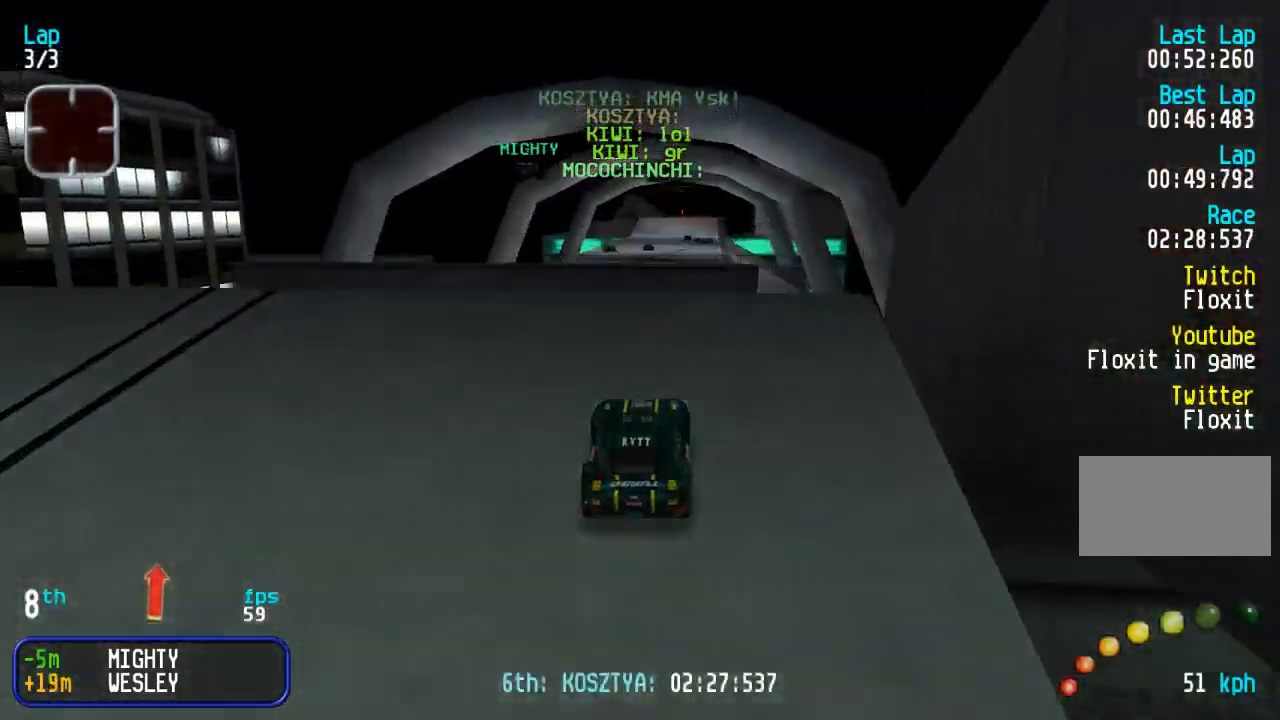
{"dt_ms": 500, "buttons": ["DPAD_UP"], "events": [[83, "DPAD_RIGHT", "up"]]}
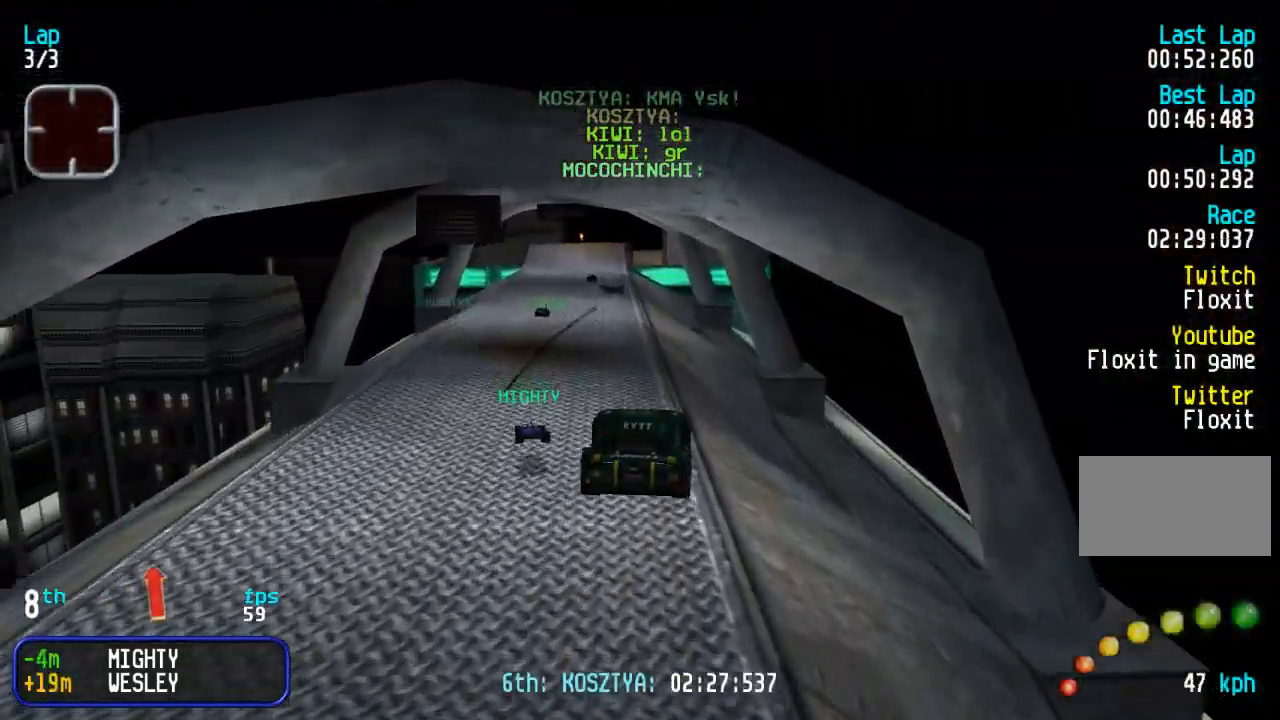
{"dt_ms": 500, "buttons": ["DPAD_UP"], "events": [[100, "TRIANGLE", "down"], [183, "TRIANGLE", "up"]]}
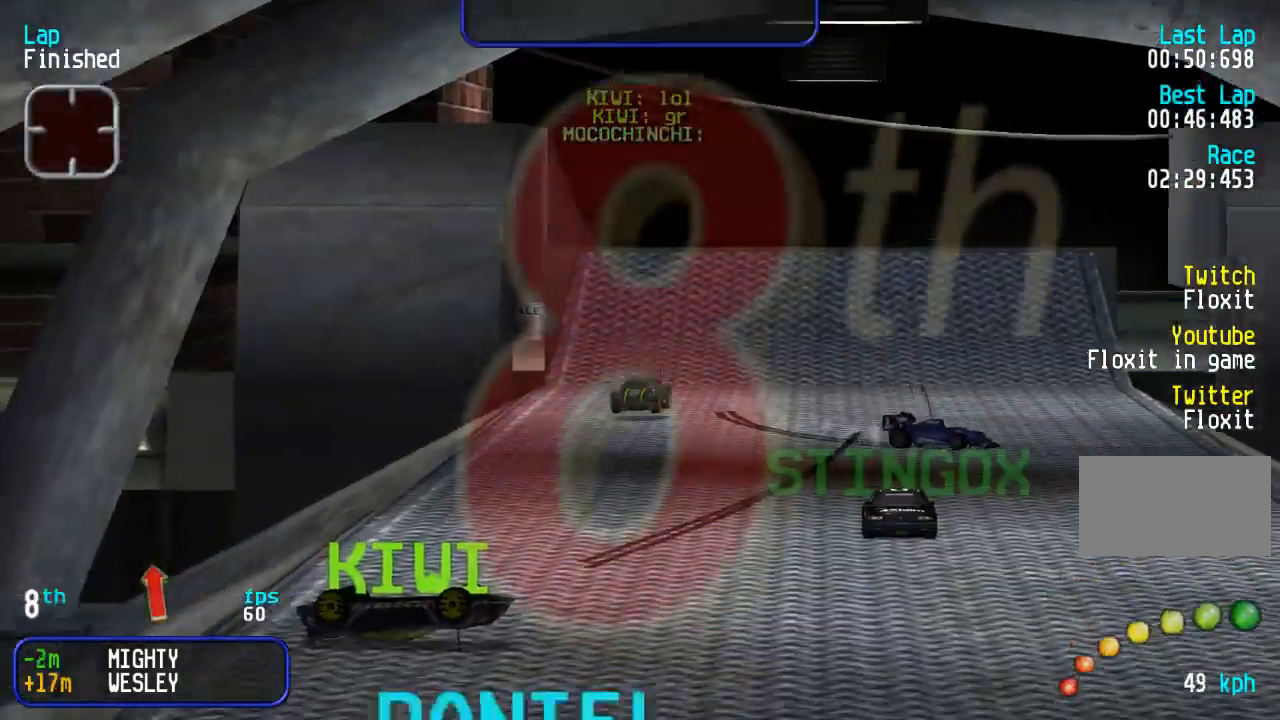
{"dt_ms": 500, "buttons": [], "events": [[117, "DPAD_LEFT", "down"], [200, "DPAD_LEFT", "up"], [500, "DPAD_UP", "up"]]}
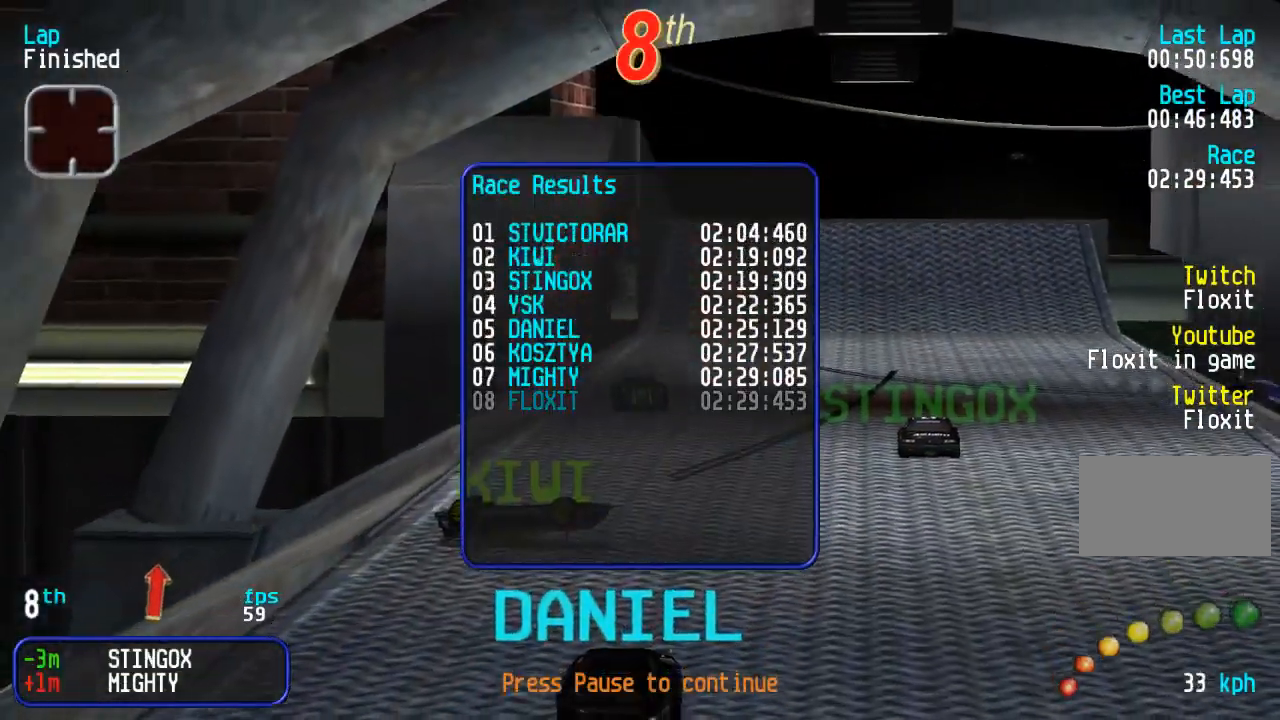
{"dt_ms": 500, "buttons": ["DPAD_LEFT"], "events": [[183, "DPAD_LEFT", "down"]]}
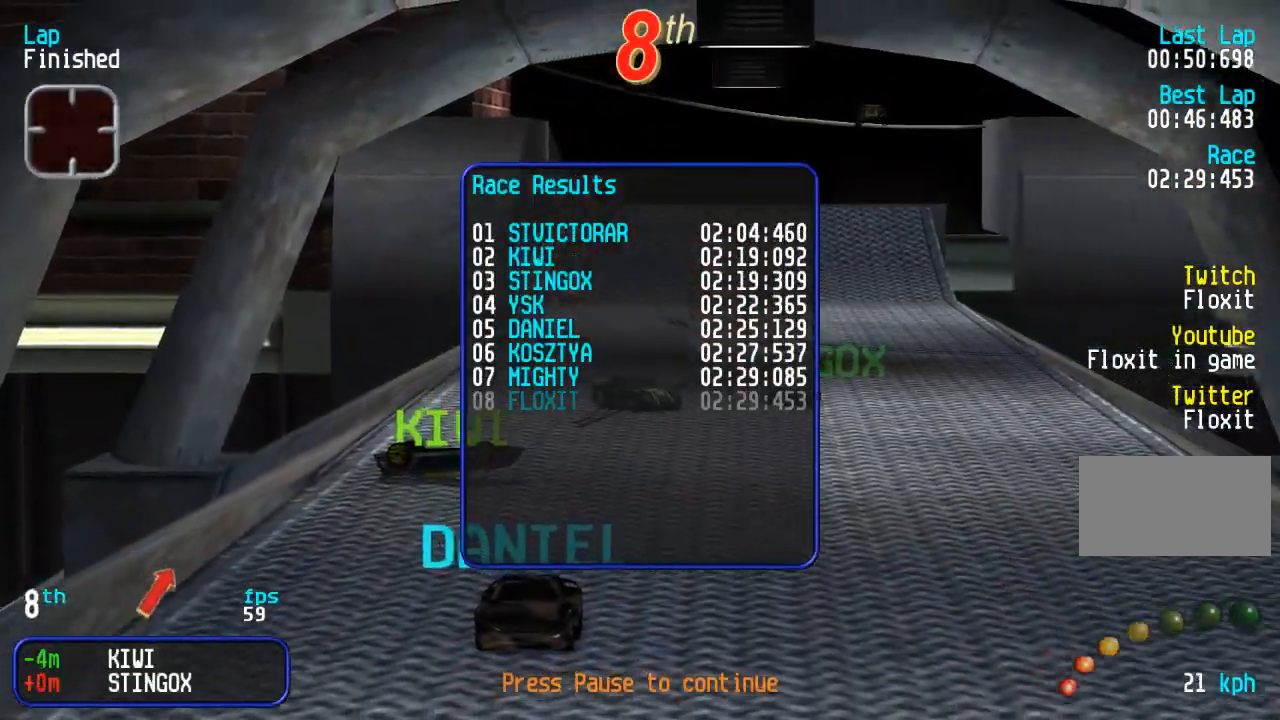
{"dt_ms": 500, "buttons": ["DPAD_RIGHT"], "events": [[17, "DPAD_LEFT", "up"], [33, "DPAD_RIGHT", "down"]]}
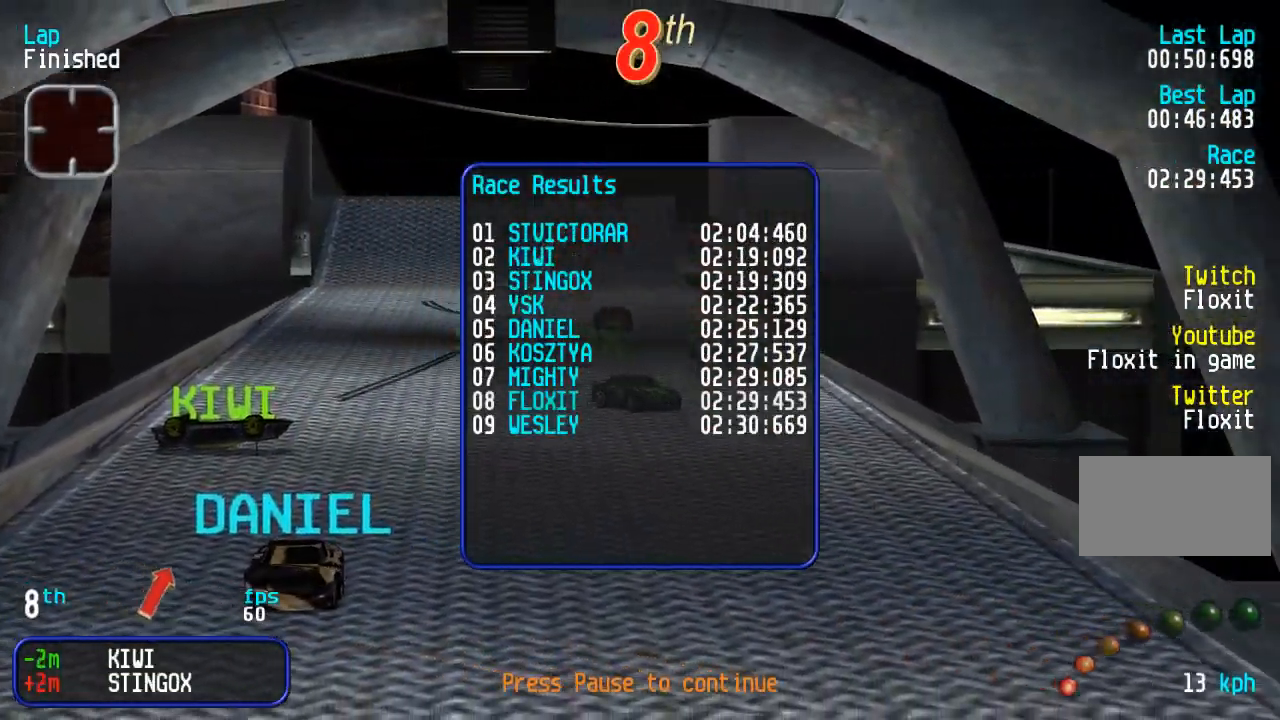
{"dt_ms": 500, "buttons": ["DPAD_RIGHT"], "events": []}
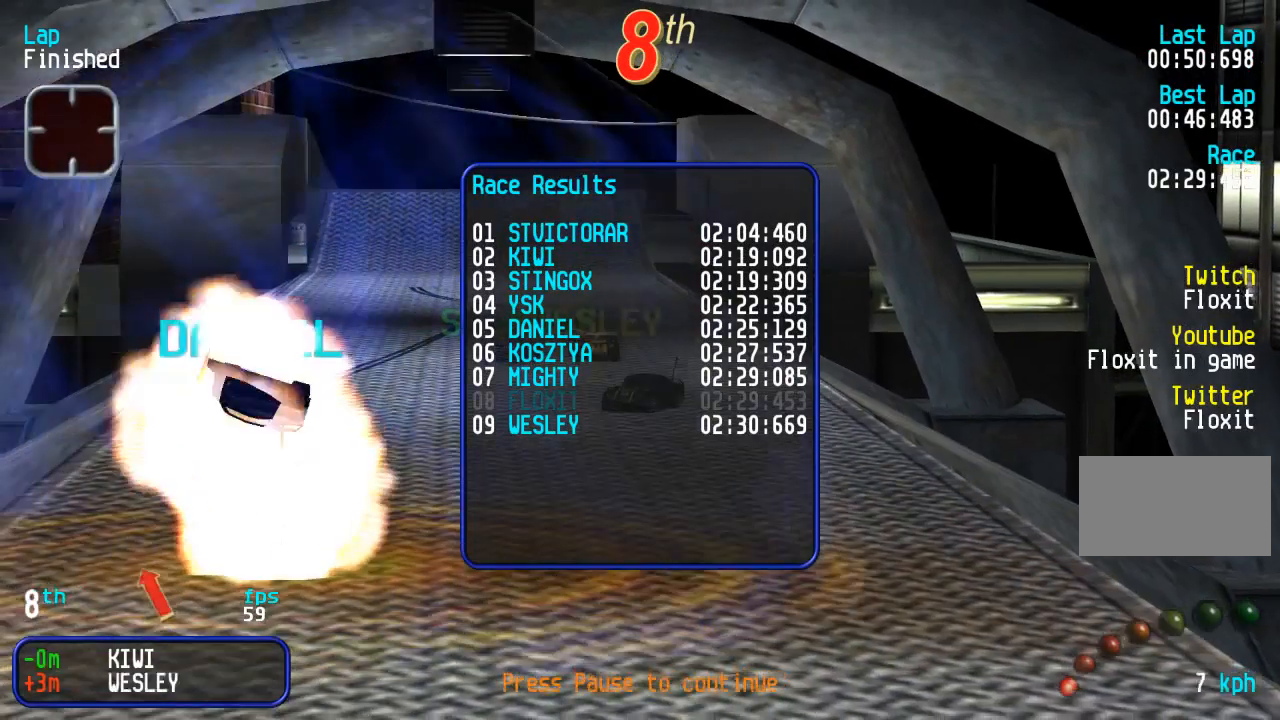
{"dt_ms": 500, "buttons": ["DPAD_LEFT"], "events": [[150, "DPAD_RIGHT", "up"], [167, "DPAD_LEFT", "down"]]}
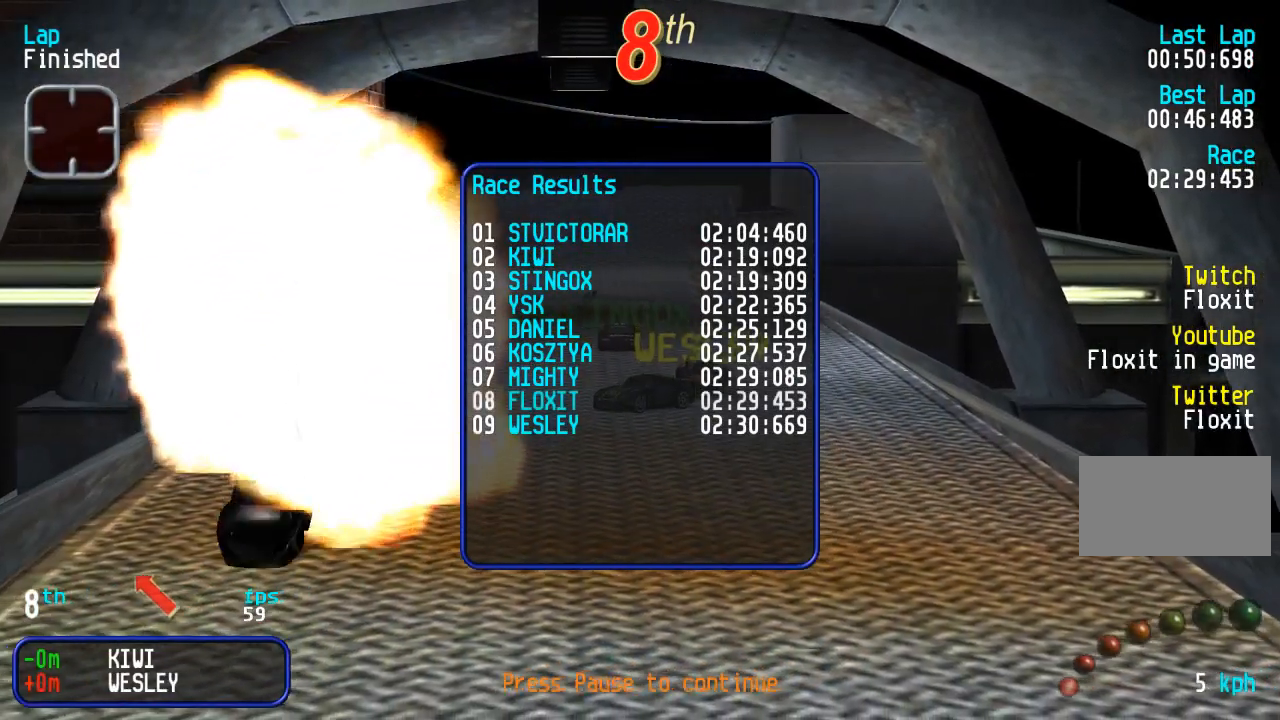
{"dt_ms": 500, "buttons": ["DPAD_LEFT"], "events": []}
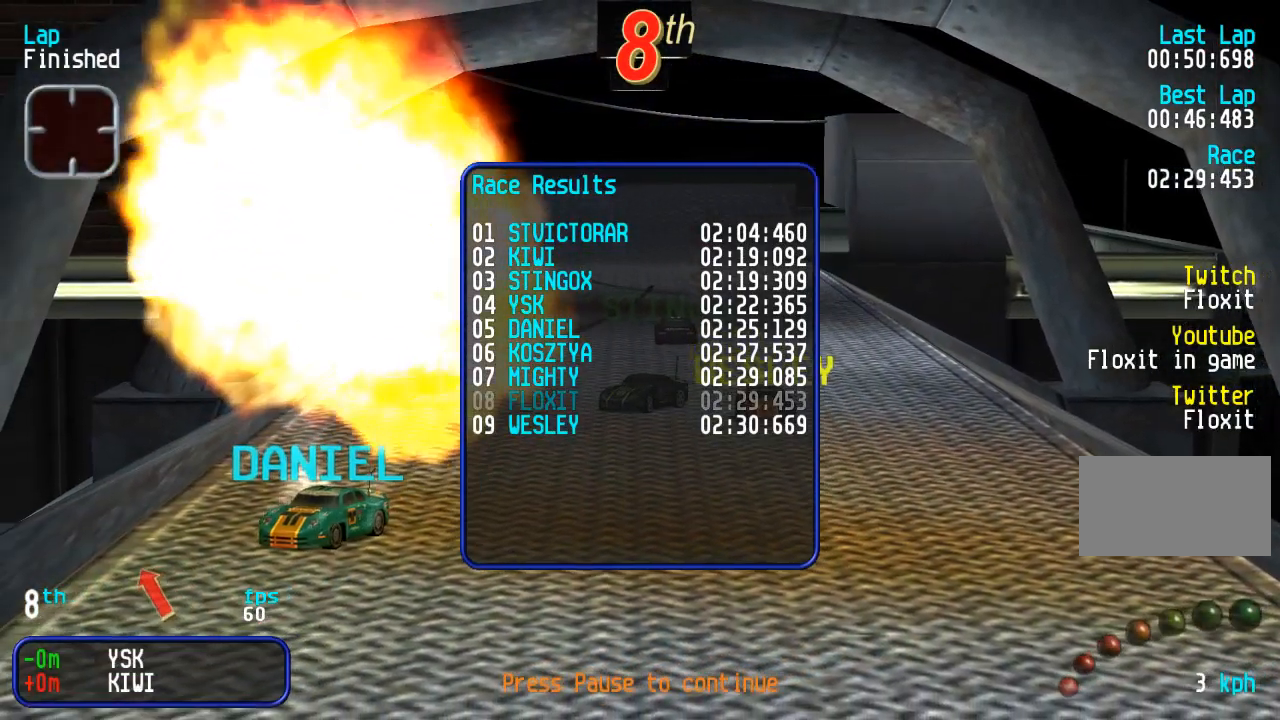
{"dt_ms": 500, "buttons": ["DPAD_LEFT"], "events": [[117, "TRIANGLE", "down"], [183, "TRIANGLE", "up"]]}
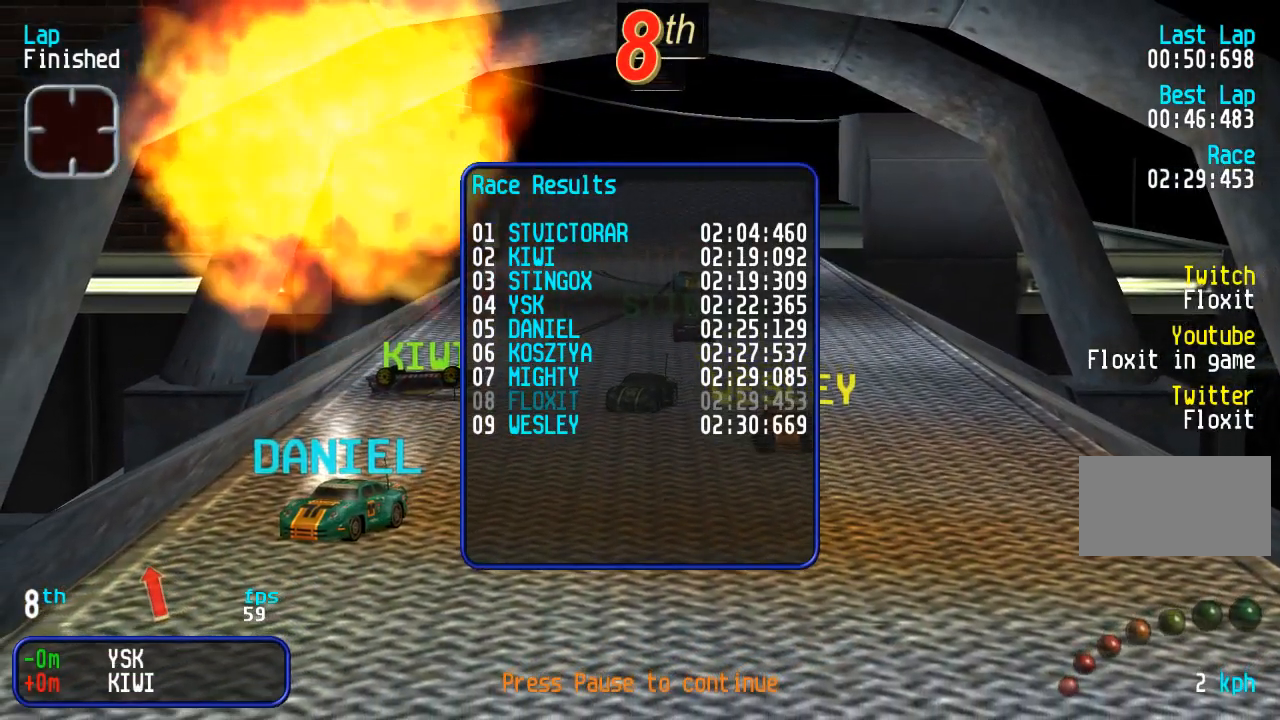
{"dt_ms": 500, "buttons": [], "events": [[417, "DPAD_LEFT", "up"]]}